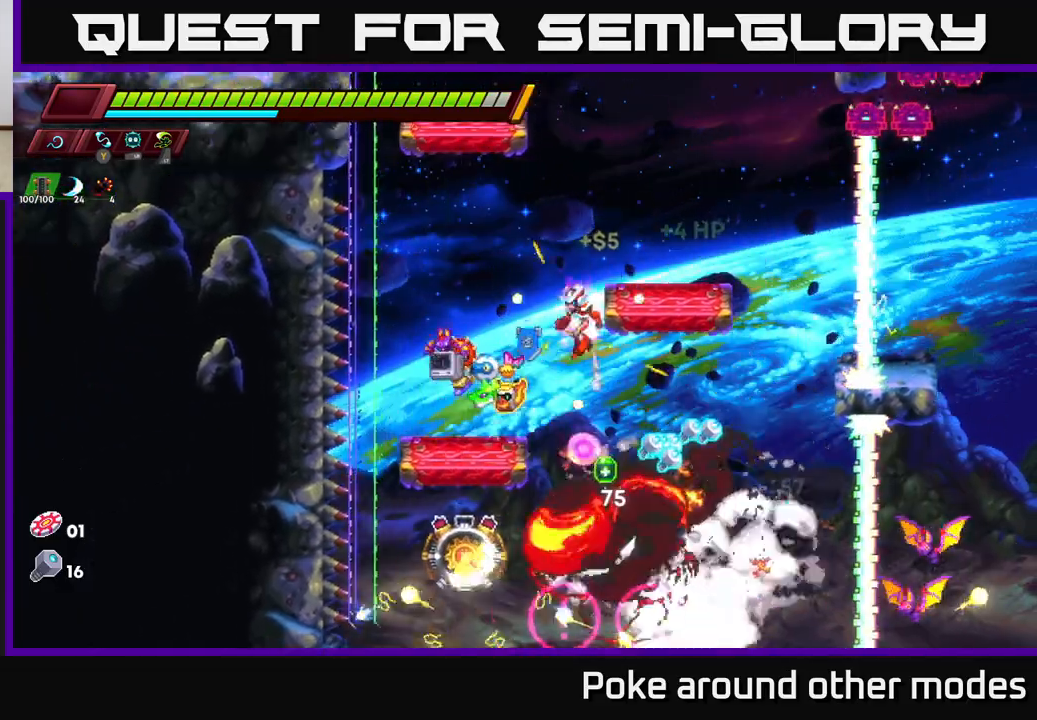
Gameplay with a controller (Xbox layout); each line is a JSON object with the inputs held at the frame after it. "events" lists button and stick changes between this image and that frame as [ms after this image, input, new state], when the widget could be followed in between.
{"buttons": [], "left_stick": "right", "right_stick": "center", "events": [[133, "left_stick", "down-left"], [233, "left_stick", "down-right"], [300, "left_stick", "right"]]}
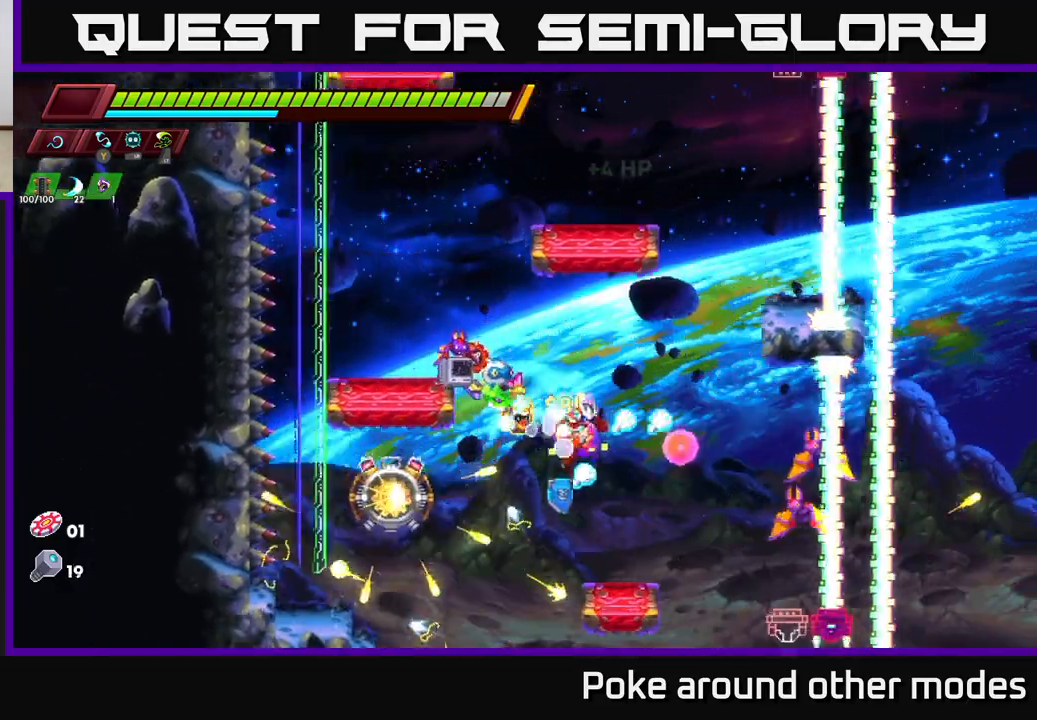
{"buttons": ["A"], "left_stick": "left", "right_stick": "center", "events": [[83, "A", "down"], [267, "left_stick", "left"]]}
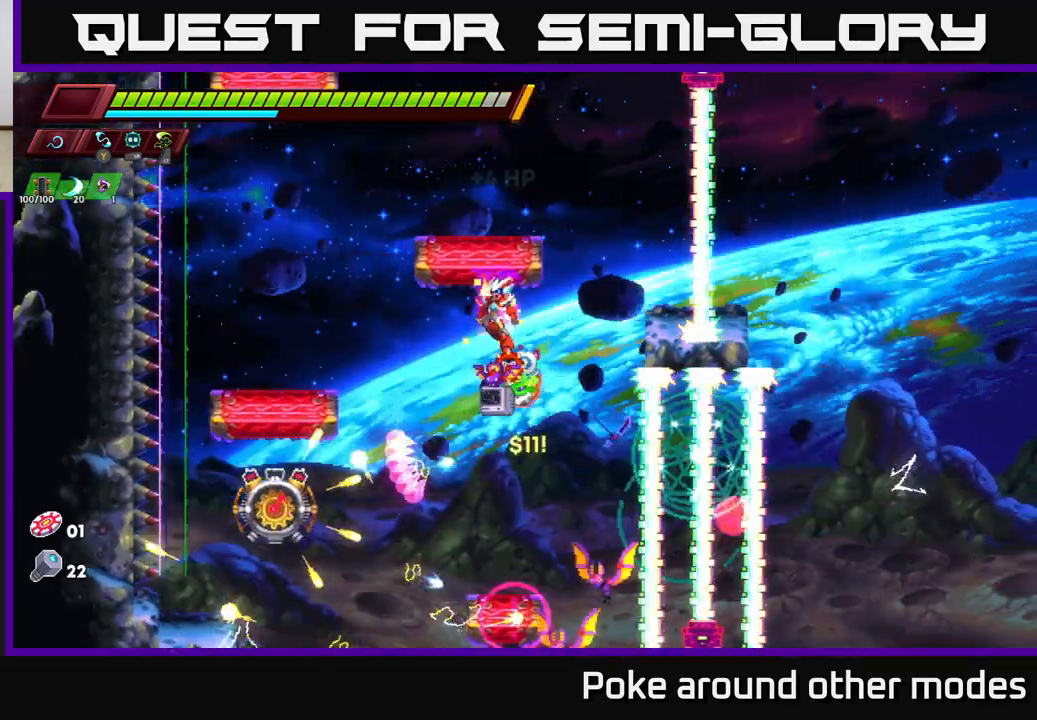
{"buttons": [], "left_stick": "right", "right_stick": "center", "events": [[83, "left_stick", "center"], [100, "A", "up"], [283, "X", "down"], [367, "left_stick", "right"], [433, "X", "up"]]}
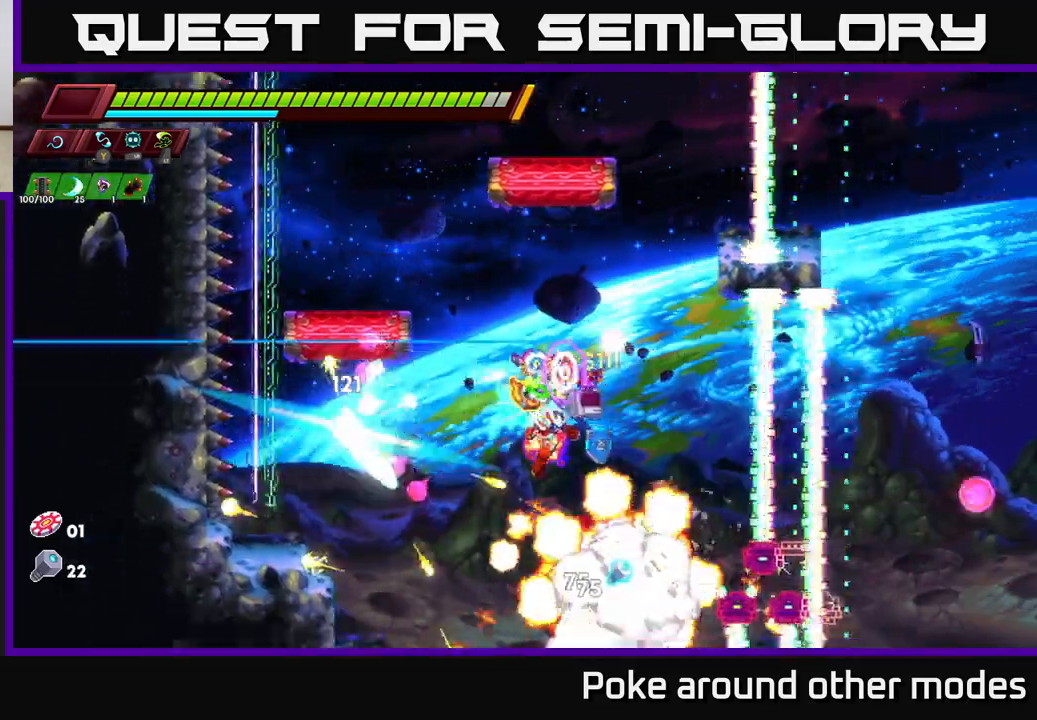
{"buttons": [], "left_stick": "center", "right_stick": "center", "events": [[67, "left_stick", "left"], [150, "left_stick", "center"], [167, "A", "down"], [233, "X", "down"], [283, "A", "up"], [300, "left_stick", "left"], [333, "X", "up"], [383, "left_stick", "center"]]}
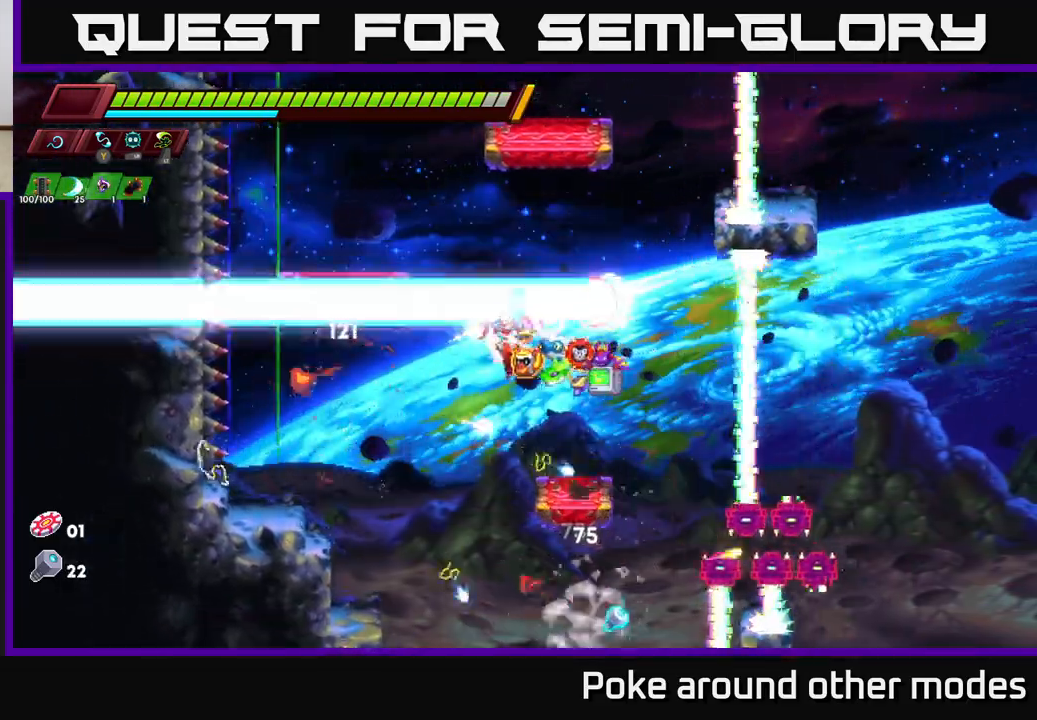
{"buttons": ["A"], "left_stick": "left", "right_stick": "center", "events": [[133, "X", "down"], [217, "left_stick", "left"], [233, "X", "up"], [483, "A", "down"]]}
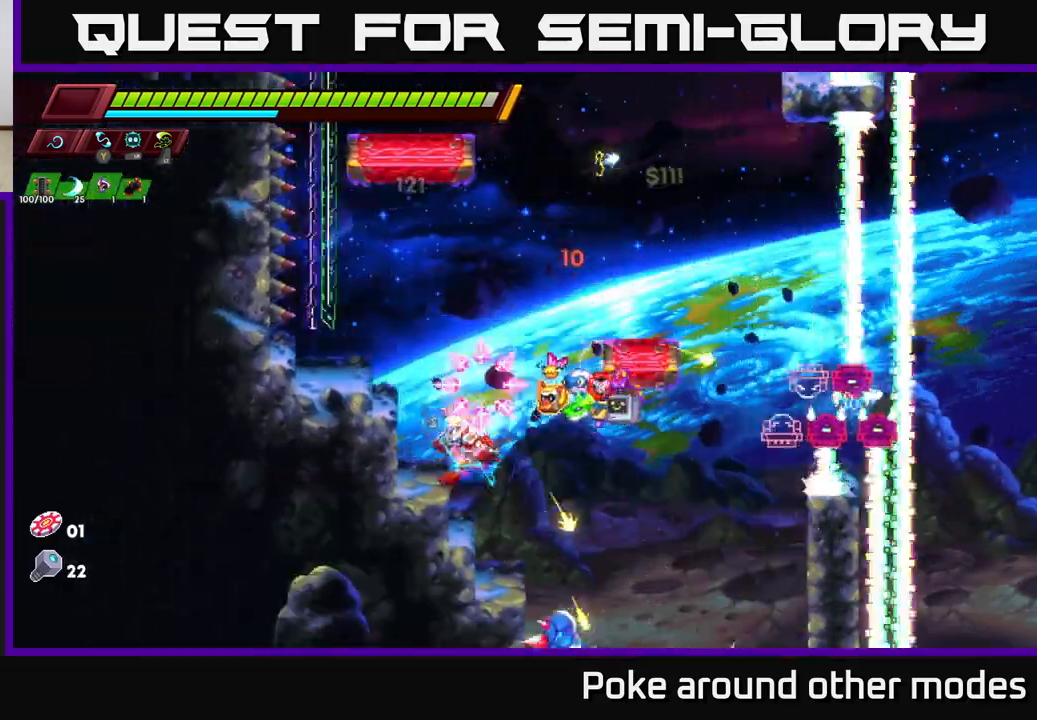
{"buttons": [], "left_stick": "left", "right_stick": "center", "events": [[117, "A", "up"], [150, "left_stick", "center"], [483, "left_stick", "left"]]}
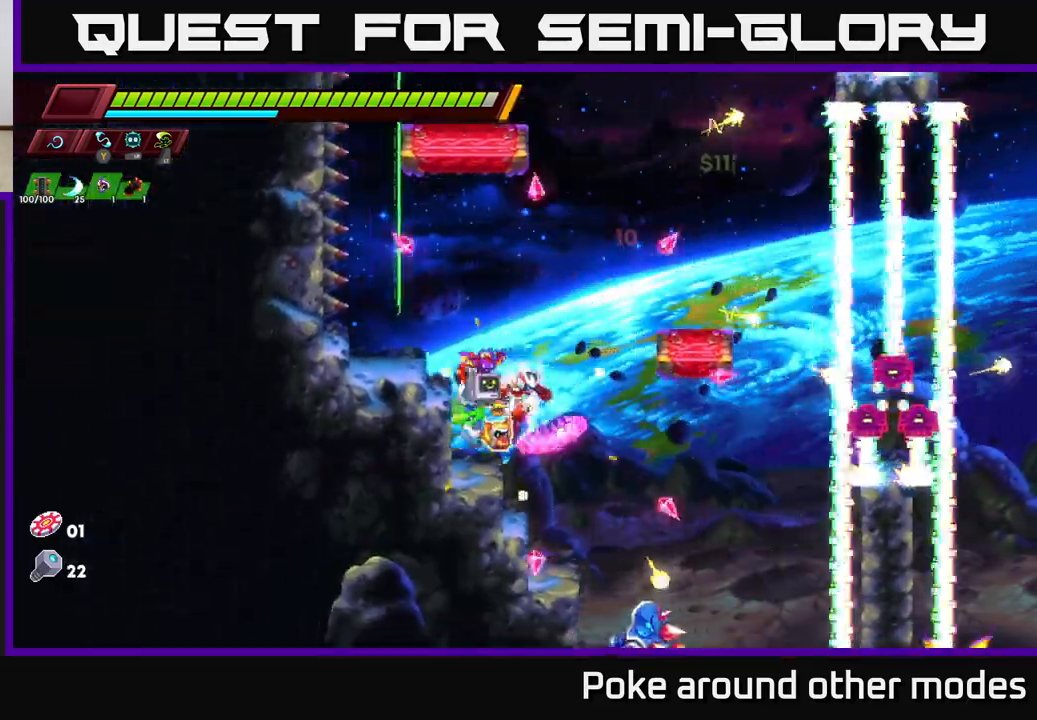
{"buttons": [], "left_stick": "center", "right_stick": "center", "events": [[133, "left_stick", "center"], [183, "A", "down"], [200, "left_stick", "right"], [267, "A", "up"], [400, "left_stick", "center"]]}
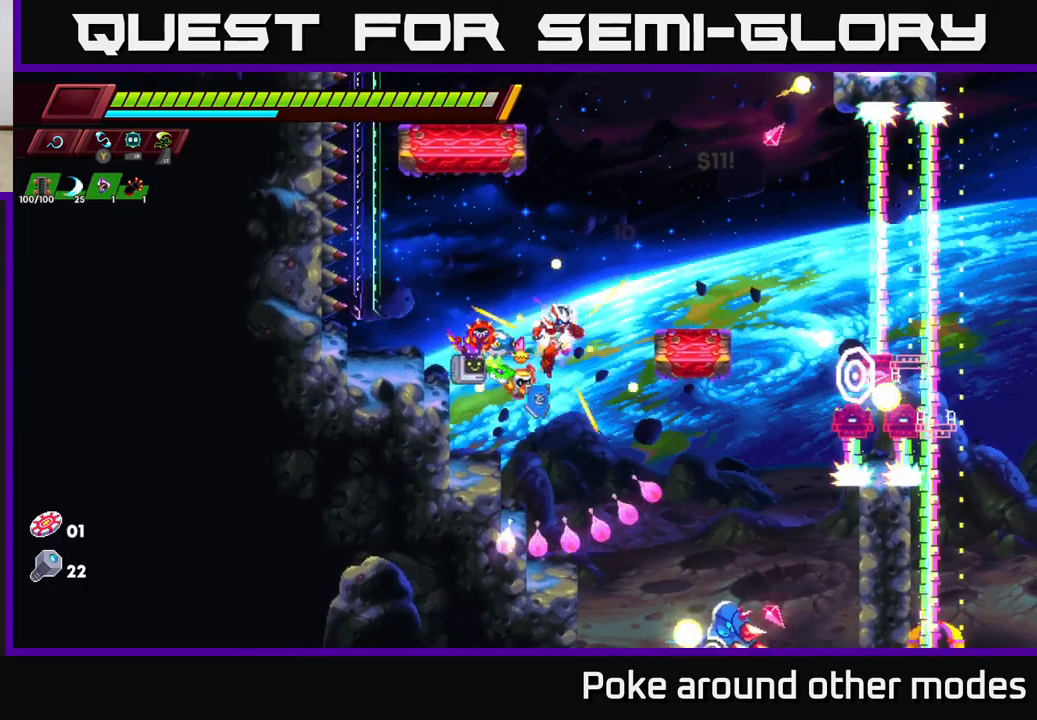
{"buttons": [], "left_stick": "down-right", "right_stick": "center", "events": [[500, "left_stick", "down-right"]]}
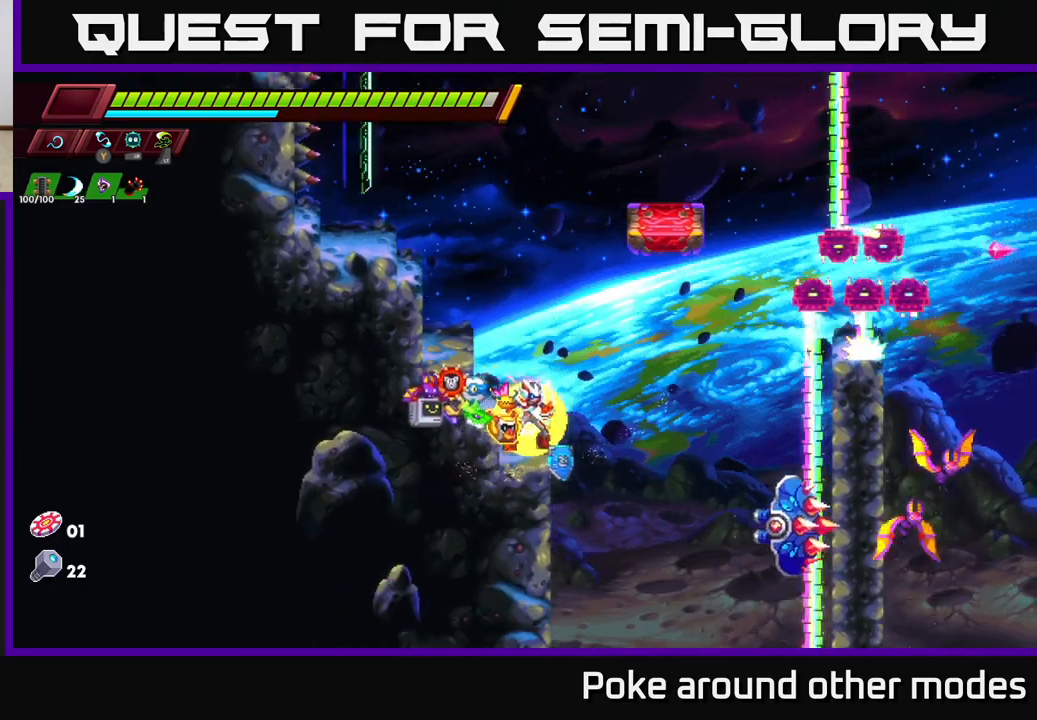
{"buttons": ["A"], "left_stick": "left", "right_stick": "center", "events": [[333, "X", "down"], [367, "left_stick", "center"], [467, "A", "down"], [467, "left_stick", "left"], [483, "X", "up"]]}
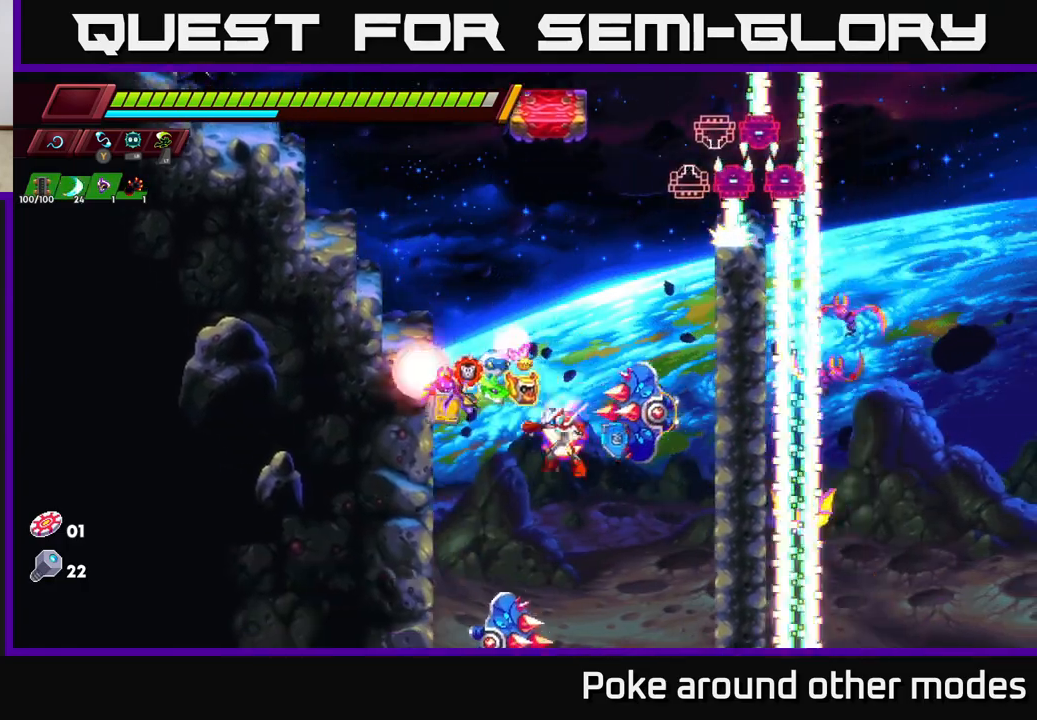
{"buttons": [], "left_stick": "center", "right_stick": "center", "events": [[267, "A", "up"], [383, "left_stick", "center"]]}
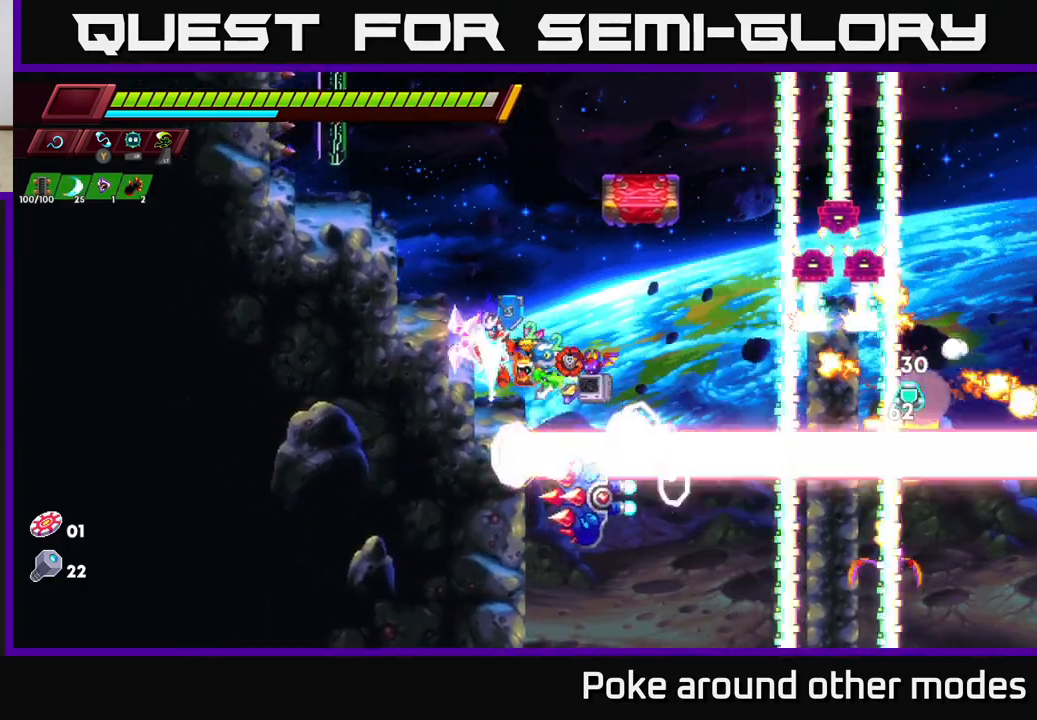
{"buttons": [], "left_stick": "down-right", "right_stick": "center", "events": [[150, "left_stick", "right"], [167, "A", "down"], [250, "A", "up"], [500, "left_stick", "down-right"]]}
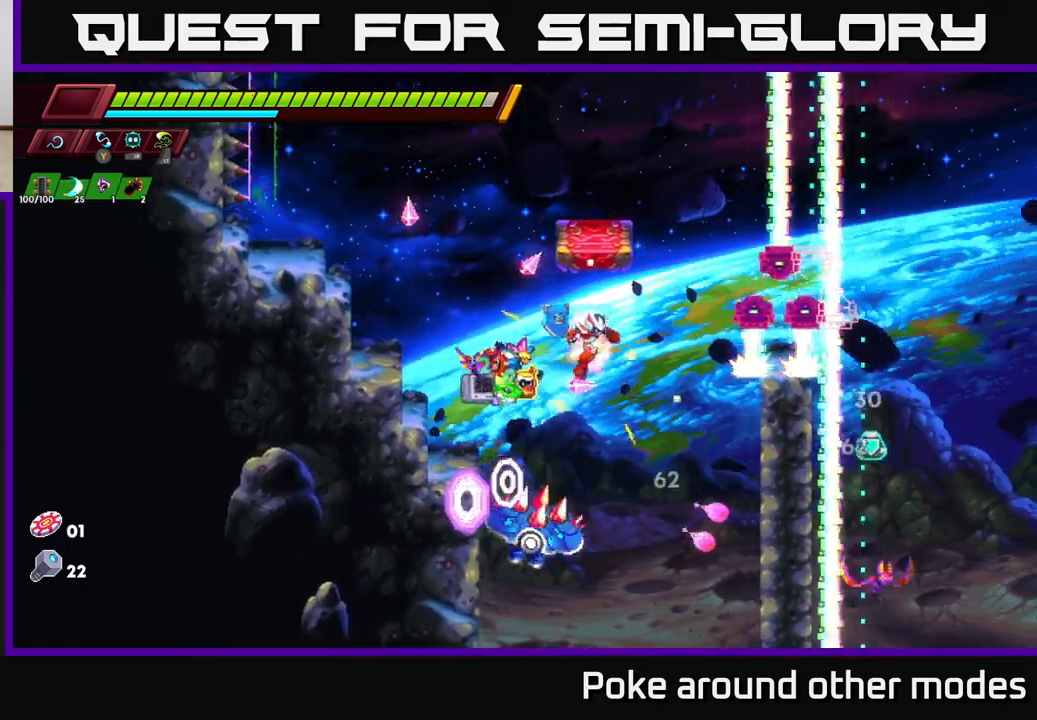
{"buttons": [], "left_stick": "left", "right_stick": "center", "events": [[100, "left_stick", "down"], [167, "X", "down"], [200, "A", "down"], [233, "X", "up"], [250, "left_stick", "center"], [350, "left_stick", "left"], [450, "A", "up"]]}
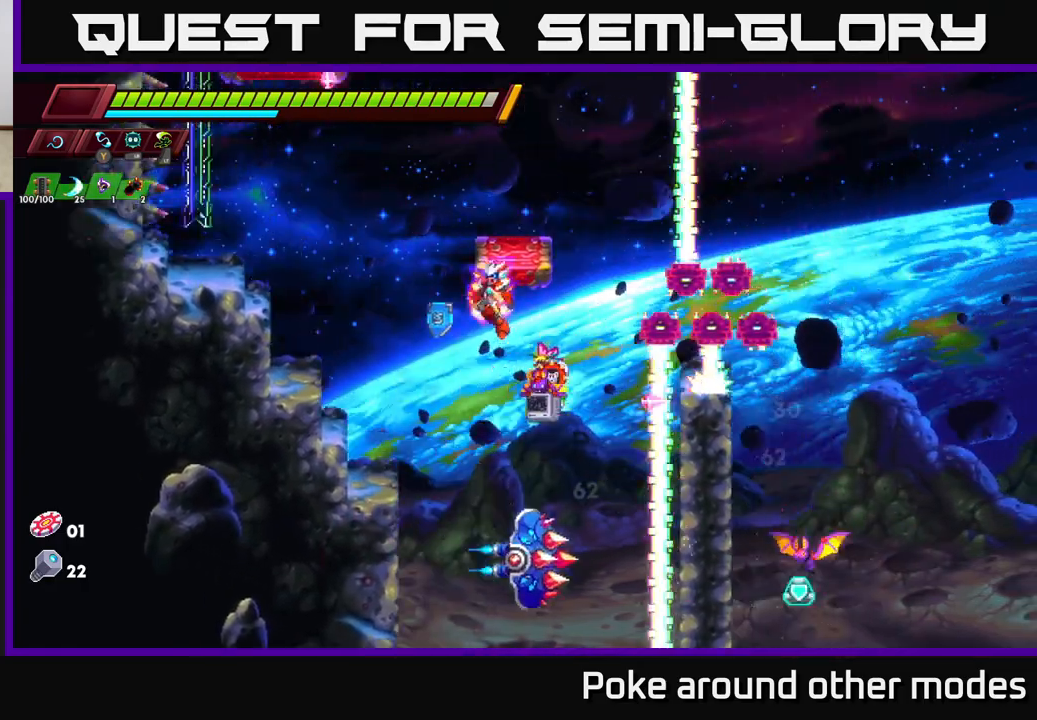
{"buttons": [], "left_stick": "down-right", "right_stick": "center", "events": [[233, "left_stick", "down"], [300, "left_stick", "down-right"]]}
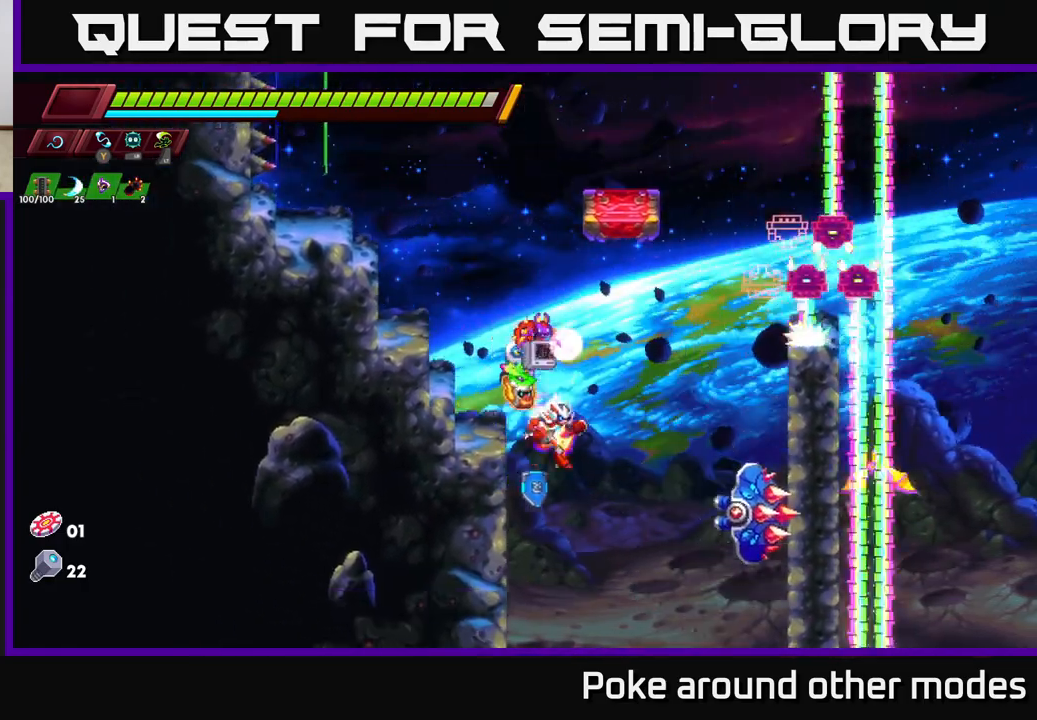
{"buttons": [], "left_stick": "left", "right_stick": "center", "events": [[50, "left_stick", "right"], [100, "X", "down"], [200, "left_stick", "left"], [217, "X", "up"], [233, "A", "down"], [500, "A", "up"]]}
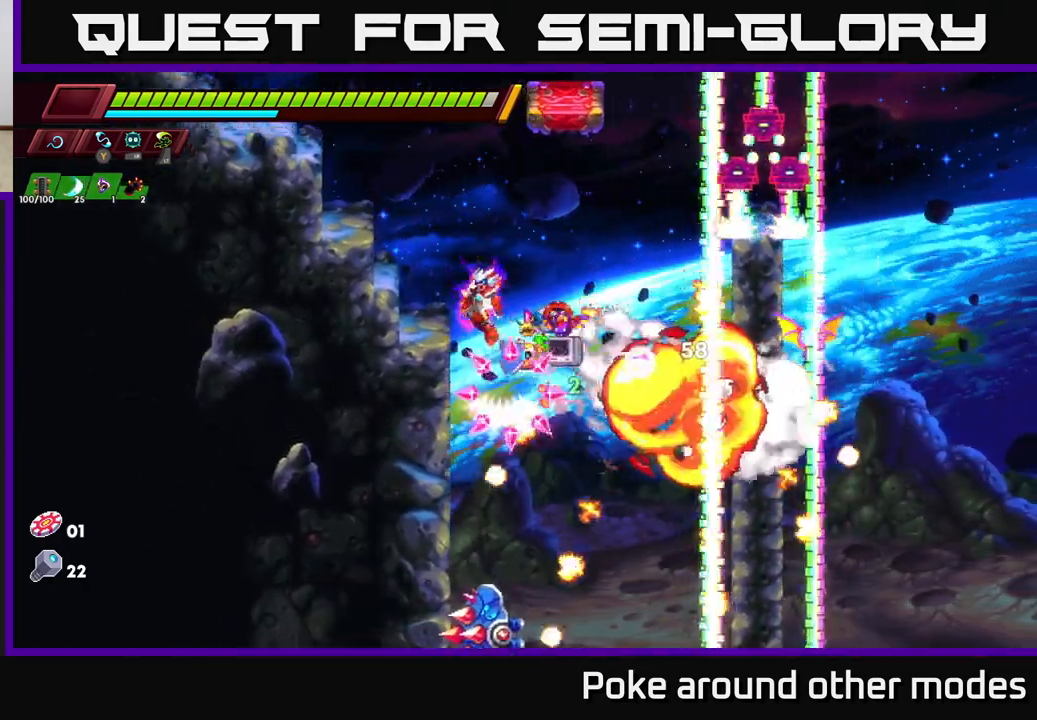
{"buttons": [], "left_stick": "center", "right_stick": "center", "events": [[167, "left_stick", "center"], [217, "left_stick", "right"], [483, "left_stick", "center"]]}
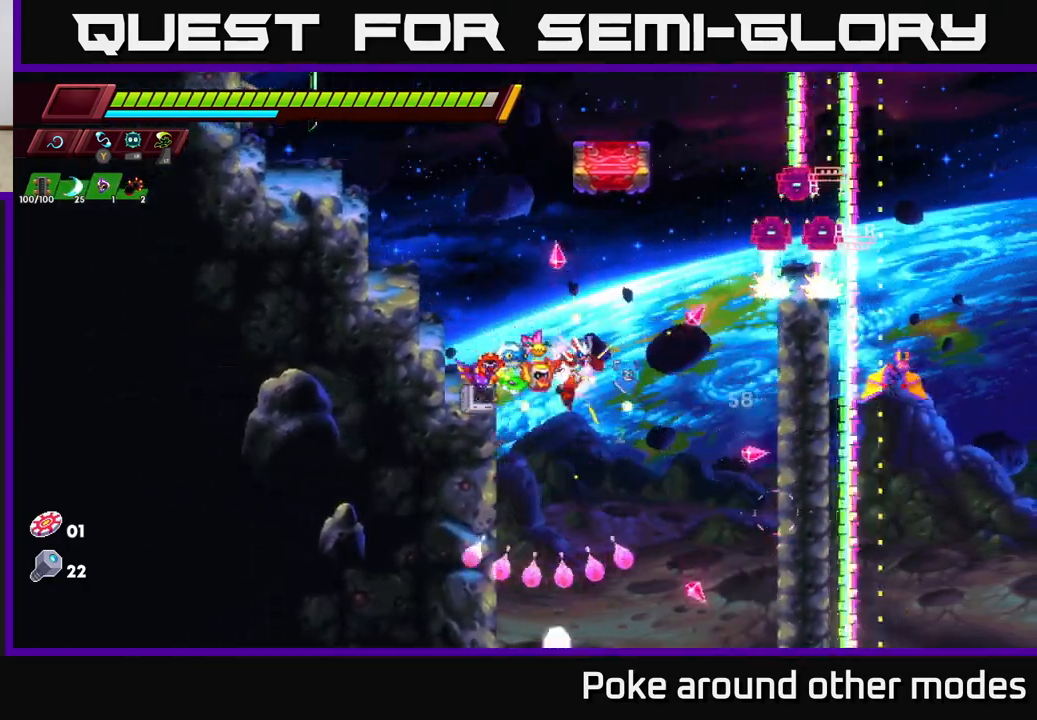
{"buttons": [], "left_stick": "left", "right_stick": "center", "events": [[150, "left_stick", "left"]]}
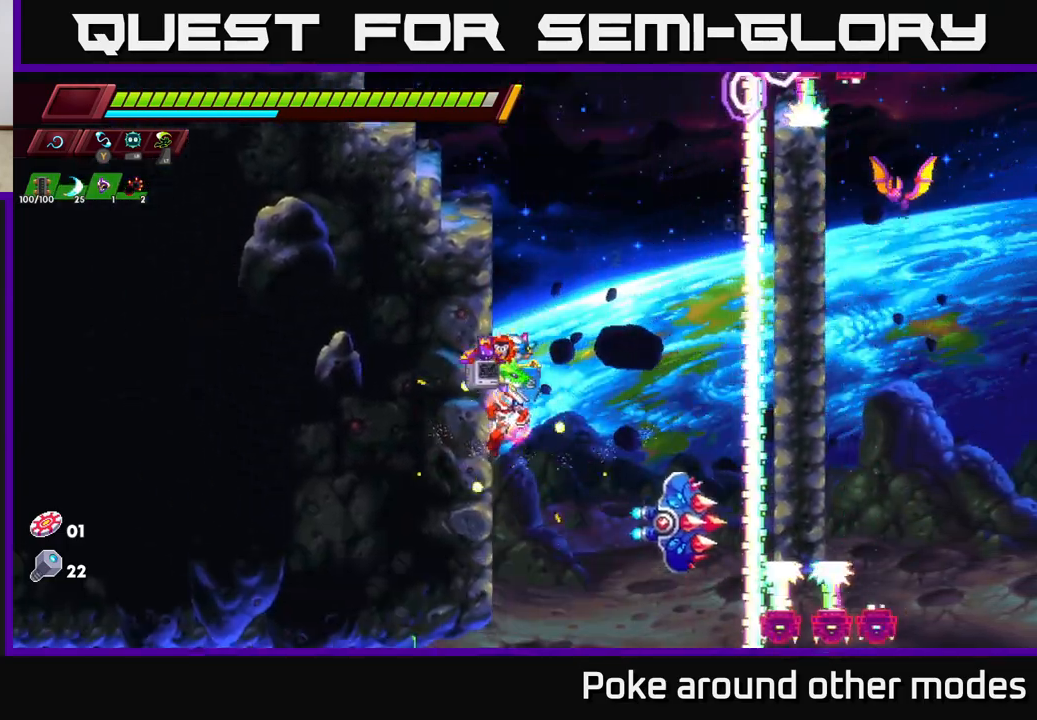
{"buttons": [], "left_stick": "left", "right_stick": "center", "events": [[200, "X", "down"], [350, "X", "up"]]}
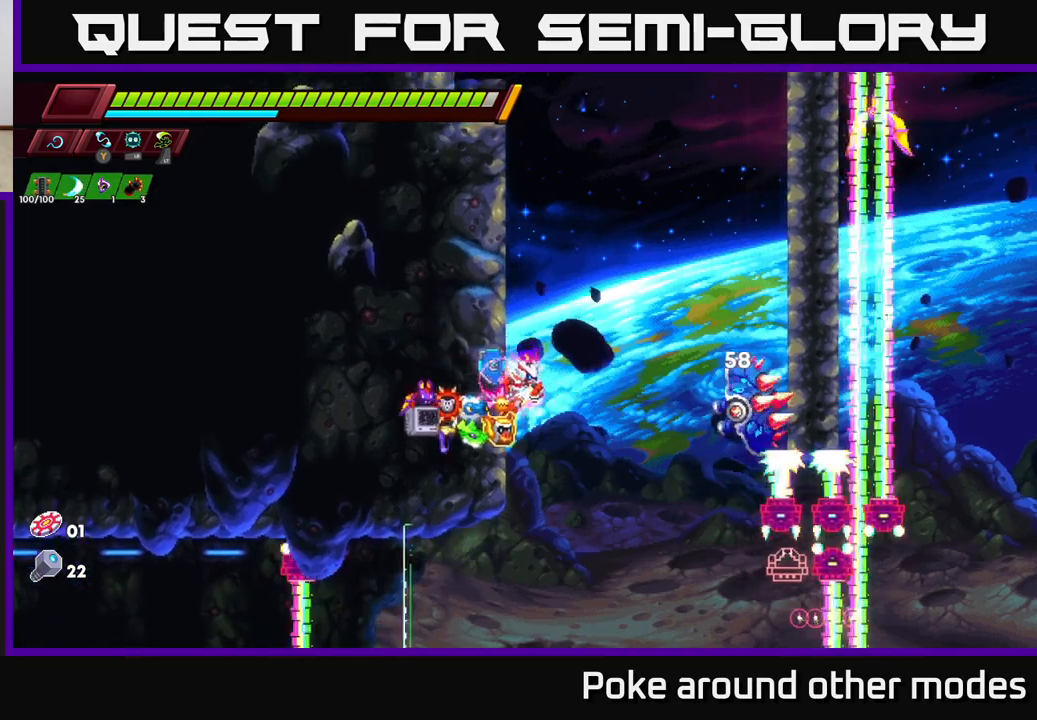
{"buttons": [], "left_stick": "left", "right_stick": "center", "events": [[33, "X", "down"], [150, "A", "down"], [167, "A", "up"], [167, "X", "up"], [200, "A", "down"], [400, "A", "up"]]}
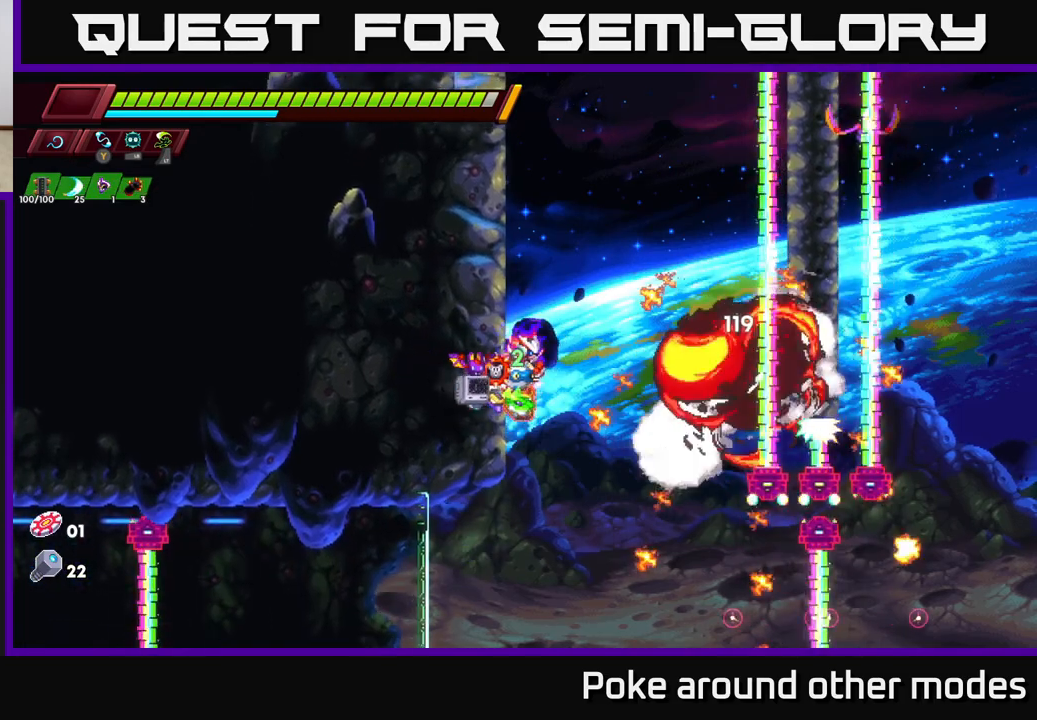
{"buttons": [], "left_stick": "center", "right_stick": "center", "events": [[133, "left_stick", "center"], [300, "left_stick", "right"], [467, "left_stick", "center"]]}
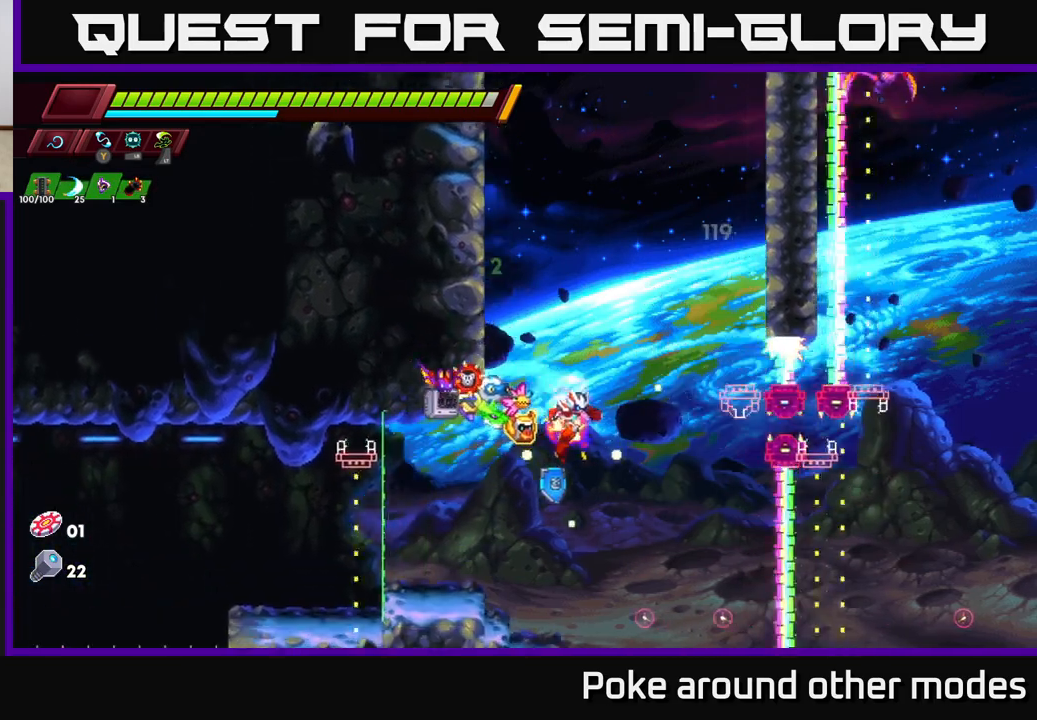
{"buttons": [], "left_stick": "left", "right_stick": "center", "events": [[217, "A", "down"], [333, "A", "up"], [500, "left_stick", "left"]]}
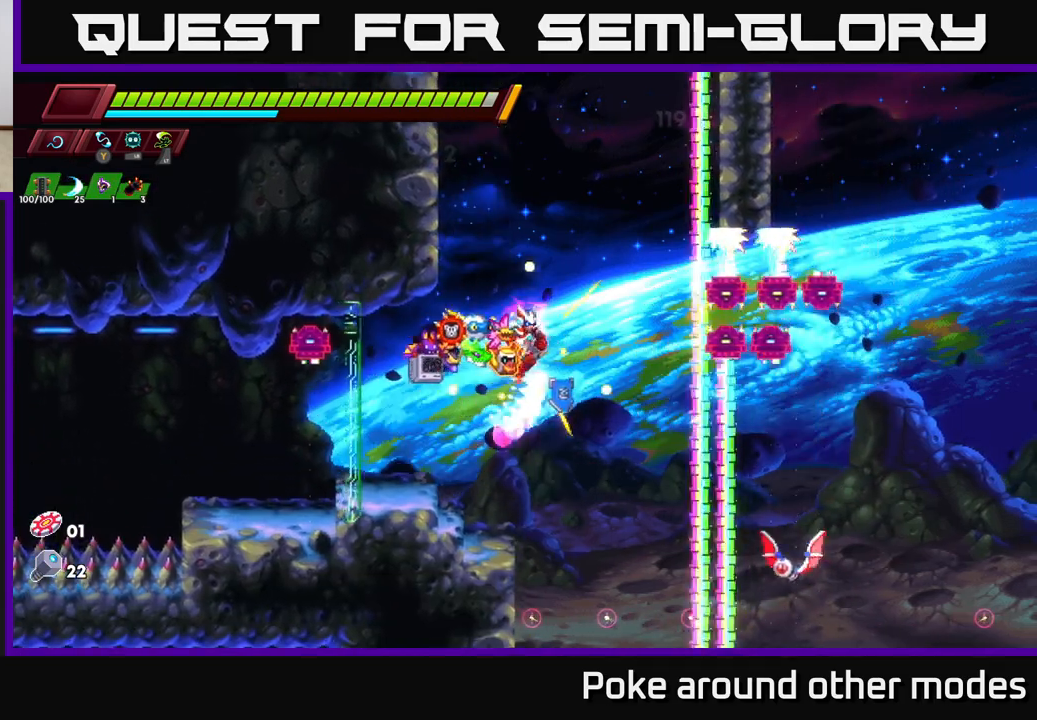
{"buttons": [], "left_stick": "center", "right_stick": "center", "events": [[117, "left_stick", "center"]]}
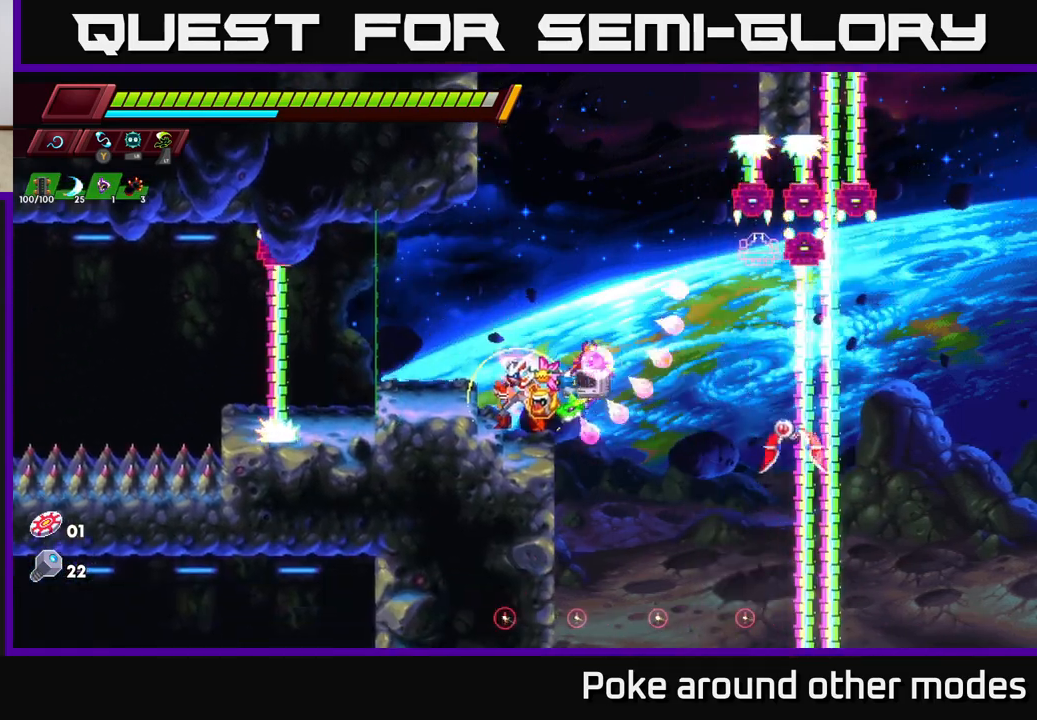
{"buttons": [], "left_stick": "left", "right_stick": "center", "events": [[133, "left_stick", "right"], [350, "X", "down"], [467, "X", "up"], [483, "left_stick", "left"]]}
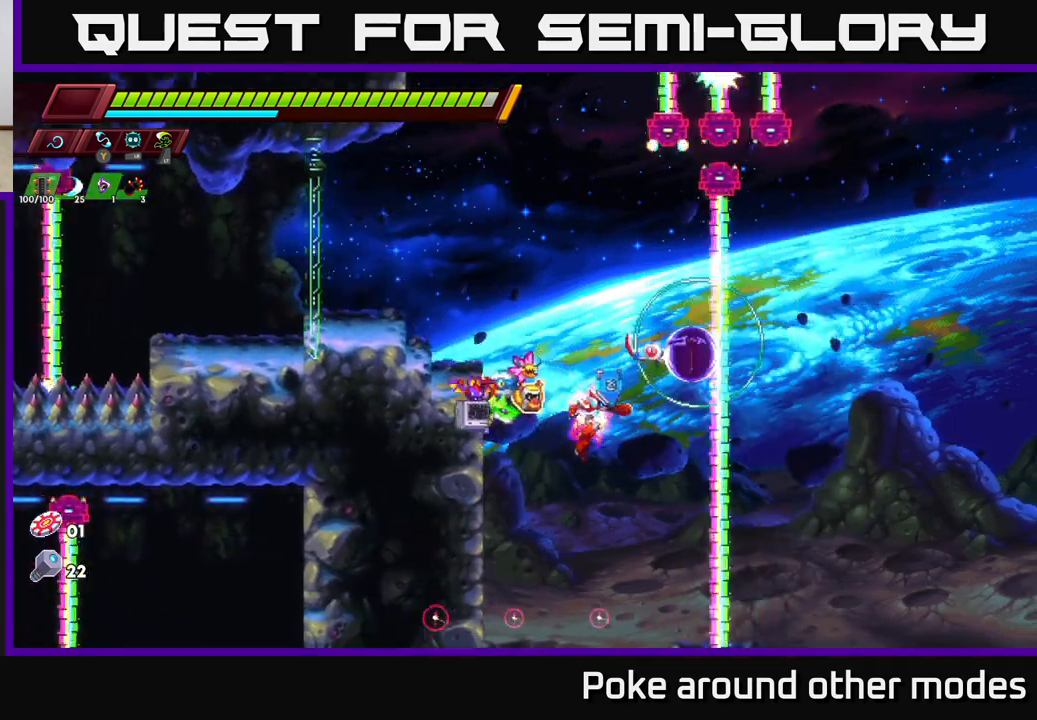
{"buttons": [], "left_stick": "left", "right_stick": "center", "events": []}
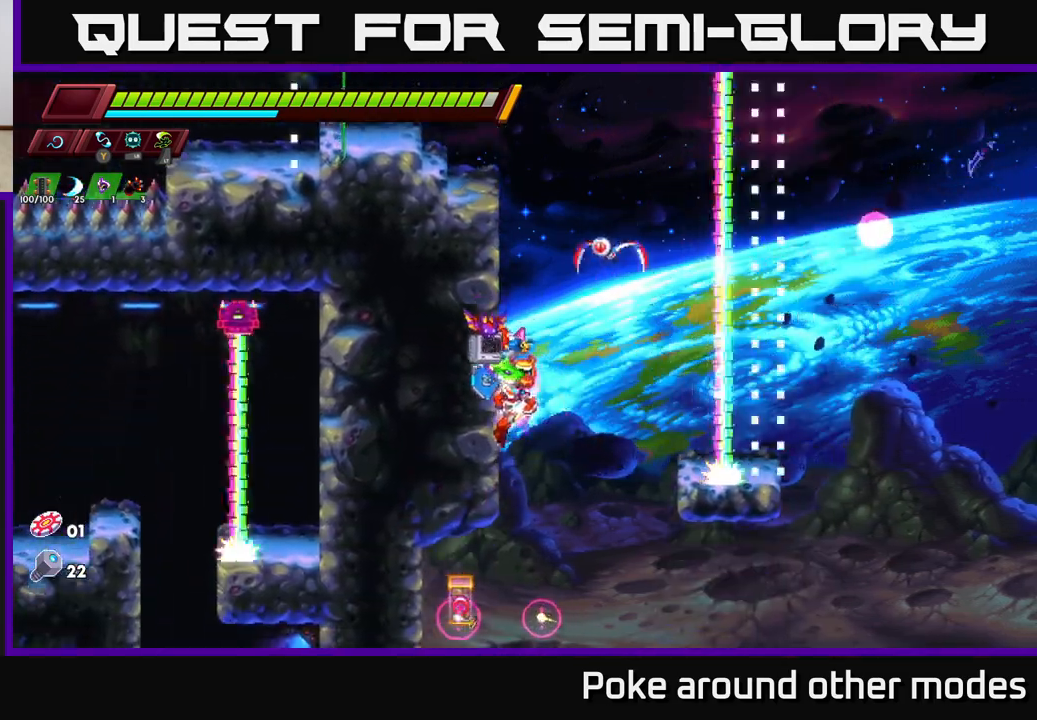
{"buttons": [], "left_stick": "left", "right_stick": "center", "events": []}
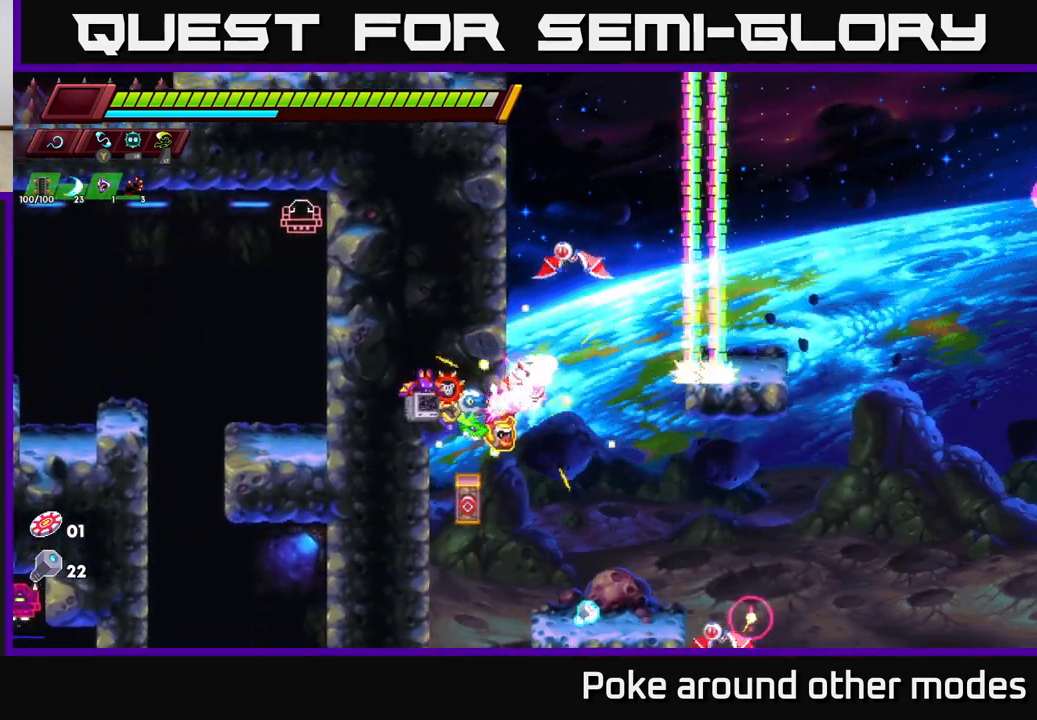
{"buttons": [], "left_stick": "center", "right_stick": "center", "events": [[133, "left_stick", "center"], [183, "left_stick", "right"], [217, "A", "down"], [300, "A", "up"], [350, "left_stick", "center"]]}
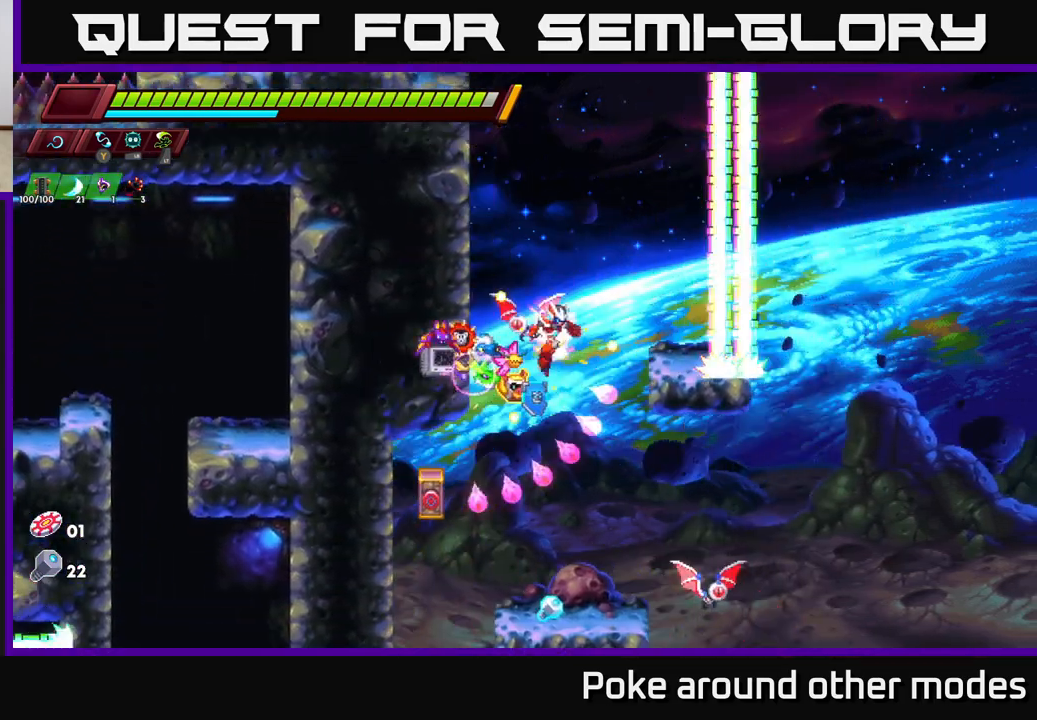
{"buttons": ["X"], "left_stick": "right", "right_stick": "center", "events": [[400, "left_stick", "right"], [450, "X", "down"]]}
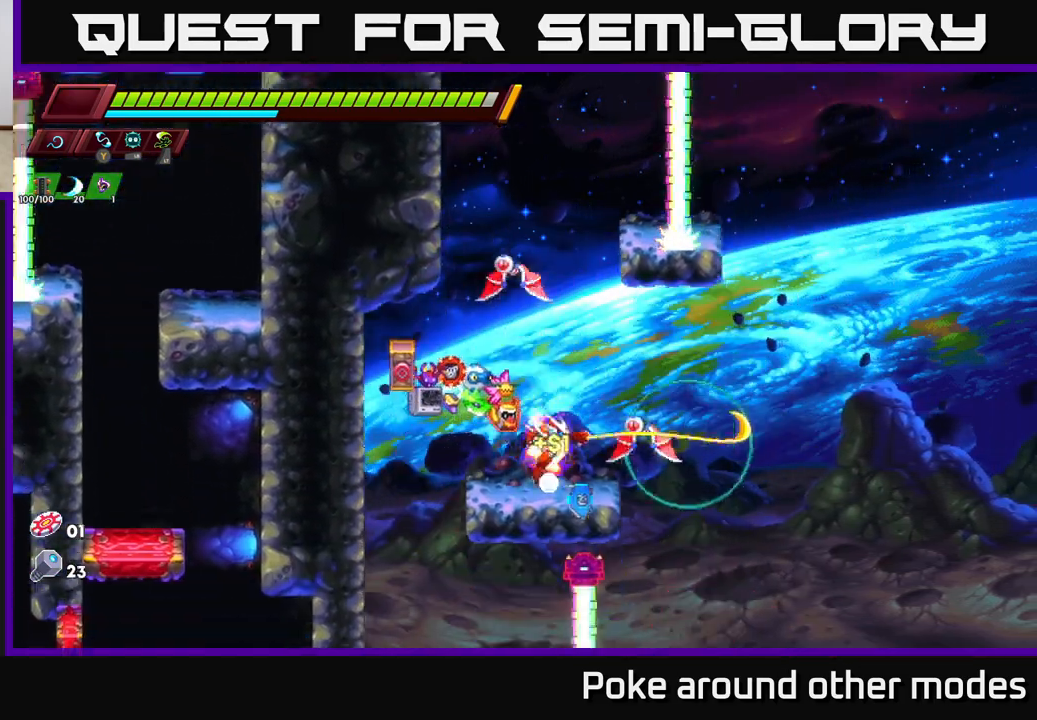
{"buttons": [], "left_stick": "center", "right_stick": "center", "events": [[33, "left_stick", "center"], [50, "X", "up"], [283, "A", "down"], [317, "X", "down"], [350, "A", "up"], [433, "X", "up"]]}
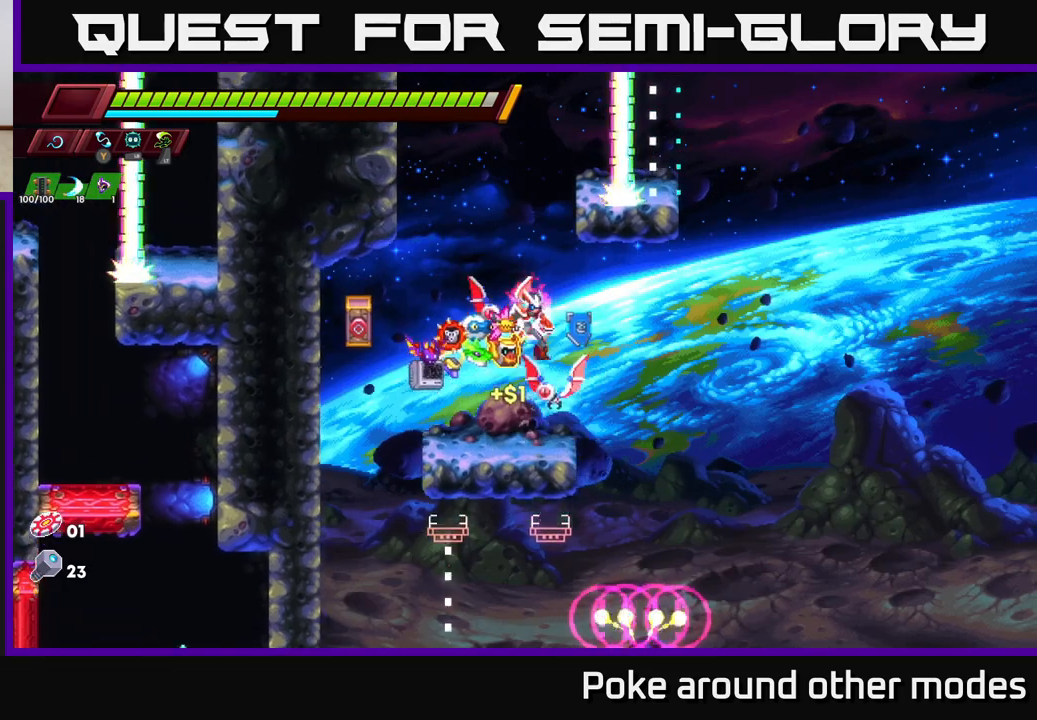
{"buttons": [], "left_stick": "center", "right_stick": "down", "events": [[233, "right_stick", "down"]]}
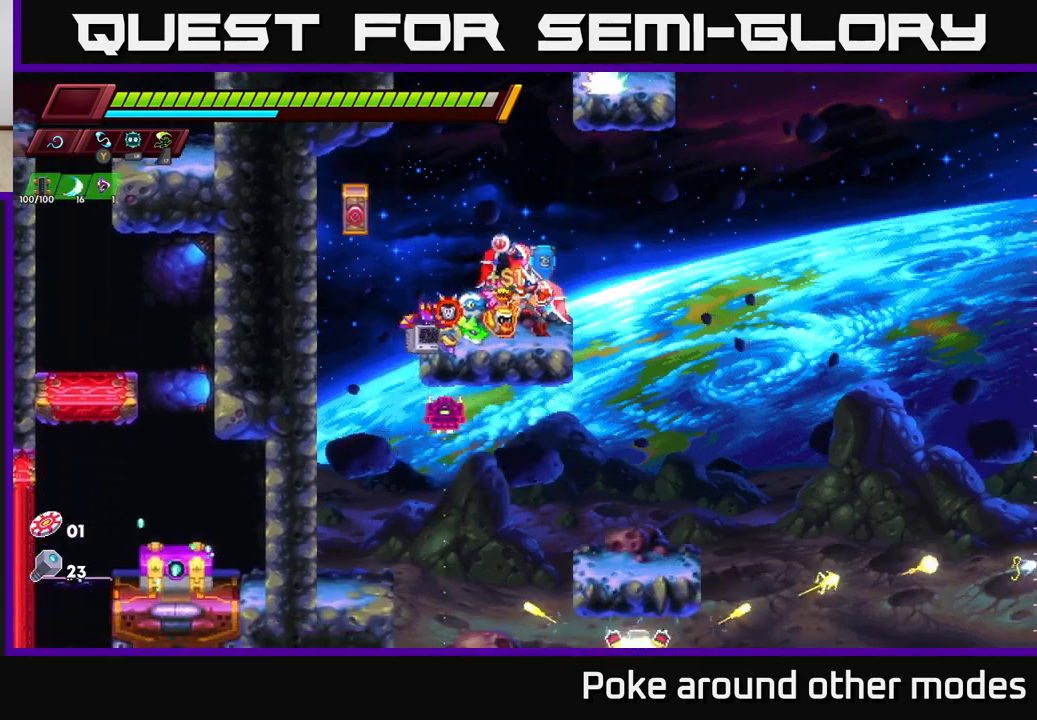
{"buttons": [], "left_stick": "right", "right_stick": "center", "events": [[133, "left_stick", "right"], [267, "right_stick", "center"]]}
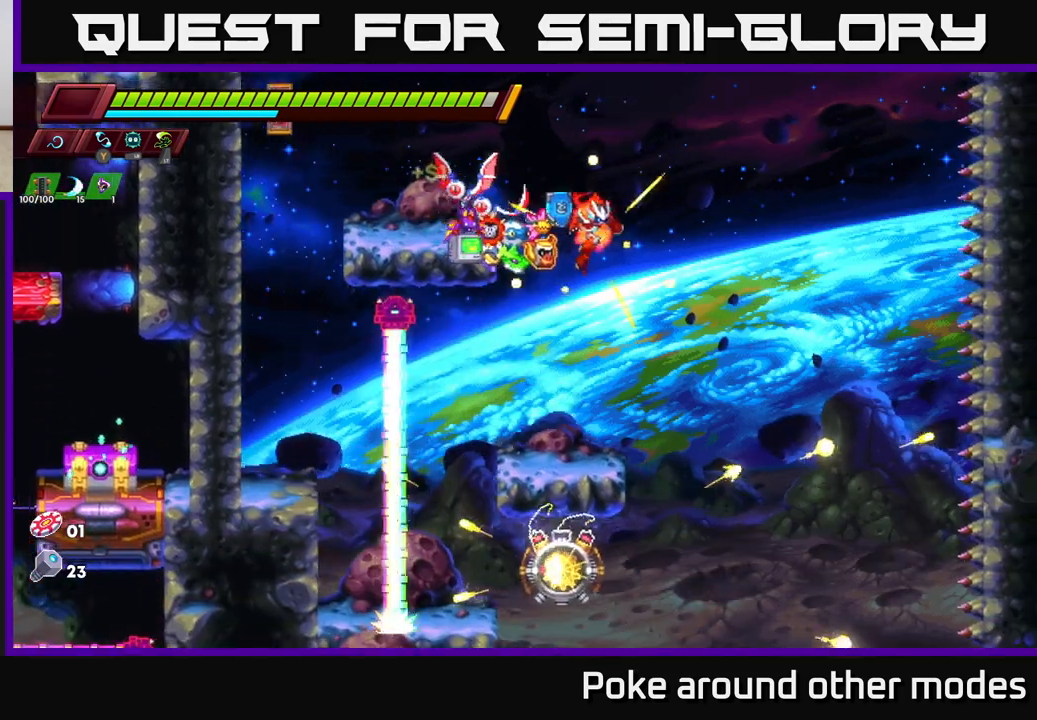
{"buttons": [], "left_stick": "center", "right_stick": "center", "events": [[17, "left_stick", "center"], [100, "left_stick", "left"], [167, "left_stick", "center"], [217, "right_stick", "down"], [417, "right_stick", "center"]]}
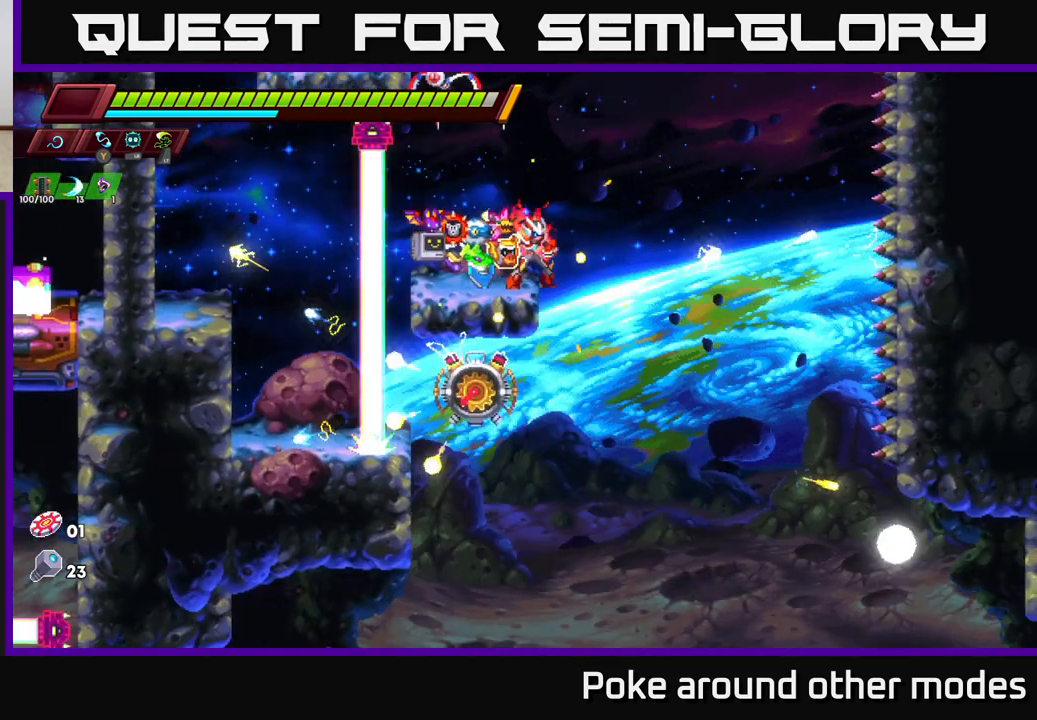
{"buttons": ["X"], "left_stick": "left", "right_stick": "center", "events": [[67, "left_stick", "right"], [317, "left_stick", "center"], [367, "left_stick", "left"], [467, "X", "down"]]}